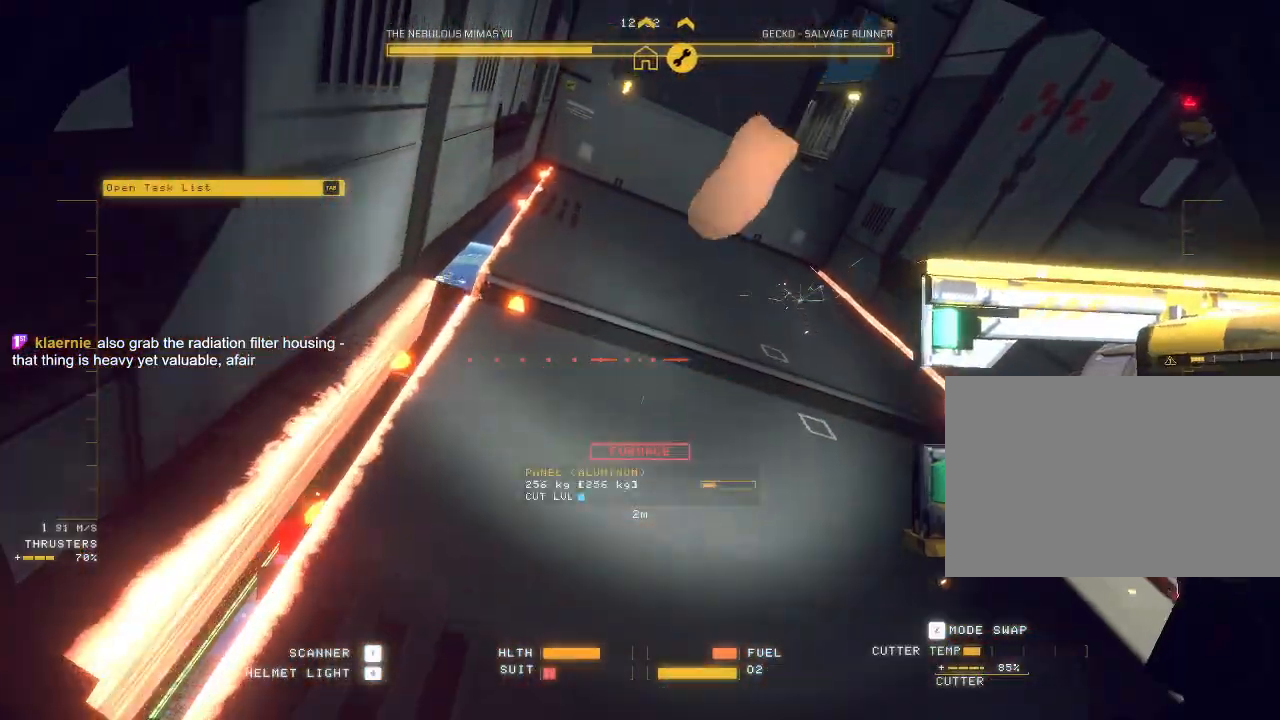
Gameplay with keyboard and mouse; each line is a JSON object with the keys and mouse buttons held at the frame after it. "events" lists presses ("down") and releases ("up") of "a", "c", "ctrl", "d", "e", "f", "q", "r", "s", "shift", "space", "tab", "v", "w", "x", "z", "mouse_left", "mouse_wheel", "mouse_right", "mouse_mb4" and "mouse_mb5" between this image and that frame as [ms after this image, input, new state], when the widget could be followed in between. "mouse_left", "mouse_wheel", "mouse_right", "mouse_mb4", "mouse_mb5" = the "left", "wheel", "right", "mb4", "mb5" buttons of the "mouse" list. No other keys are recorded. "wheel" means that the mouse wheel is clicked or scrolled. Mouse movement is not recorded.
{"keys": ["e", "space", "w"], "mouse": ["mb5"], "events": []}
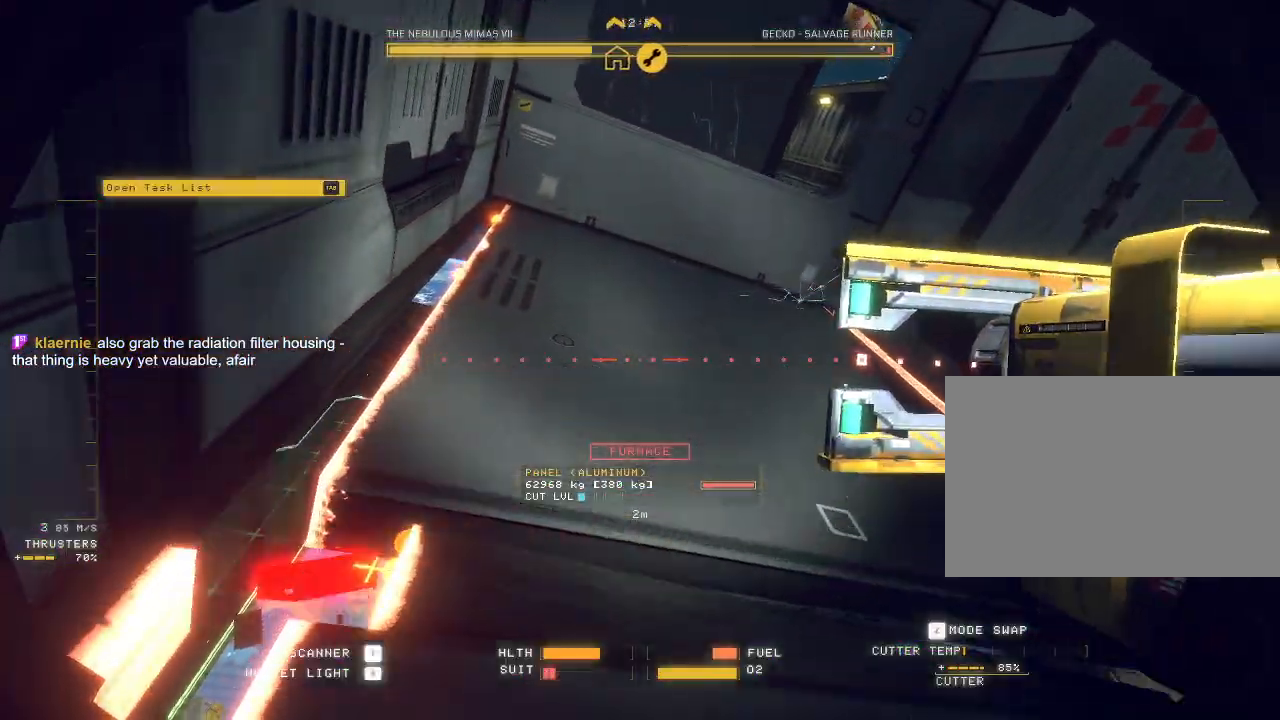
{"keys": ["ctrl"], "mouse": ["mb5"], "events": [[50, "w", "up"], [150, "ctrl", "down"], [150, "space", "up"], [167, "e", "up"], [367, "mouse_left", "down"], [467, "mouse_left", "up"]]}
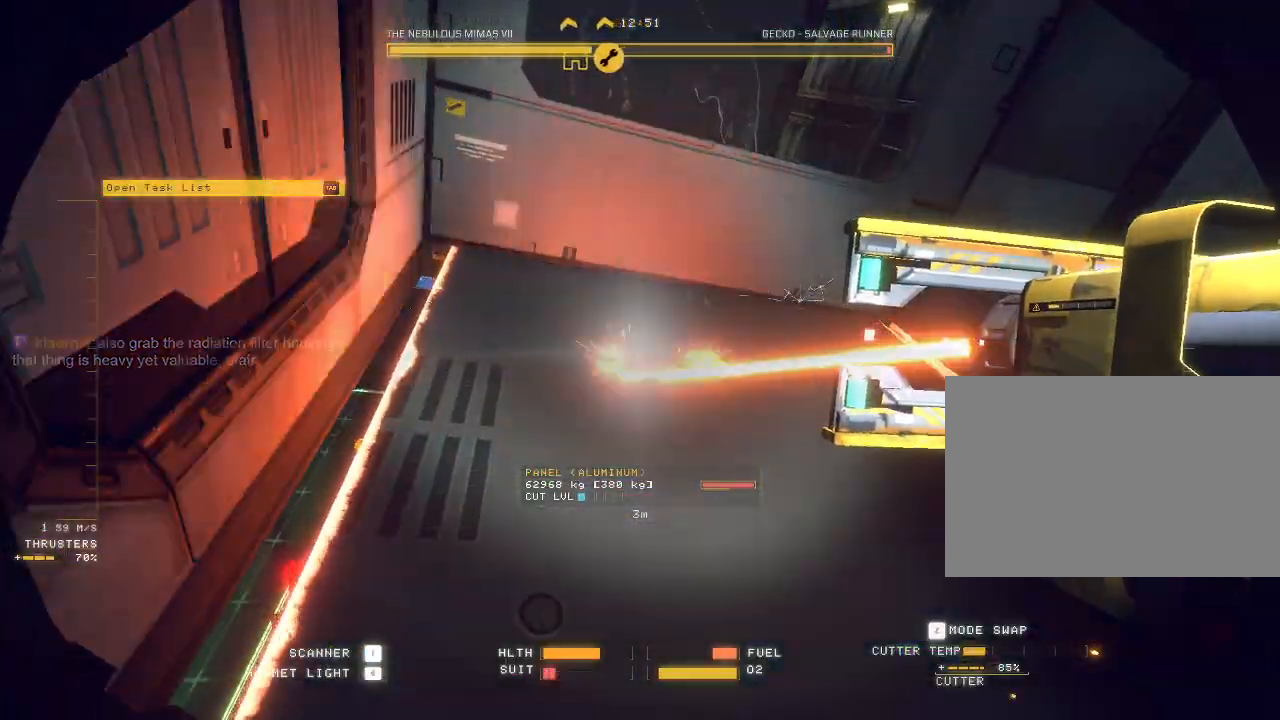
{"keys": ["ctrl"], "mouse": [], "events": [[450, "mouse_mb5", "up"]]}
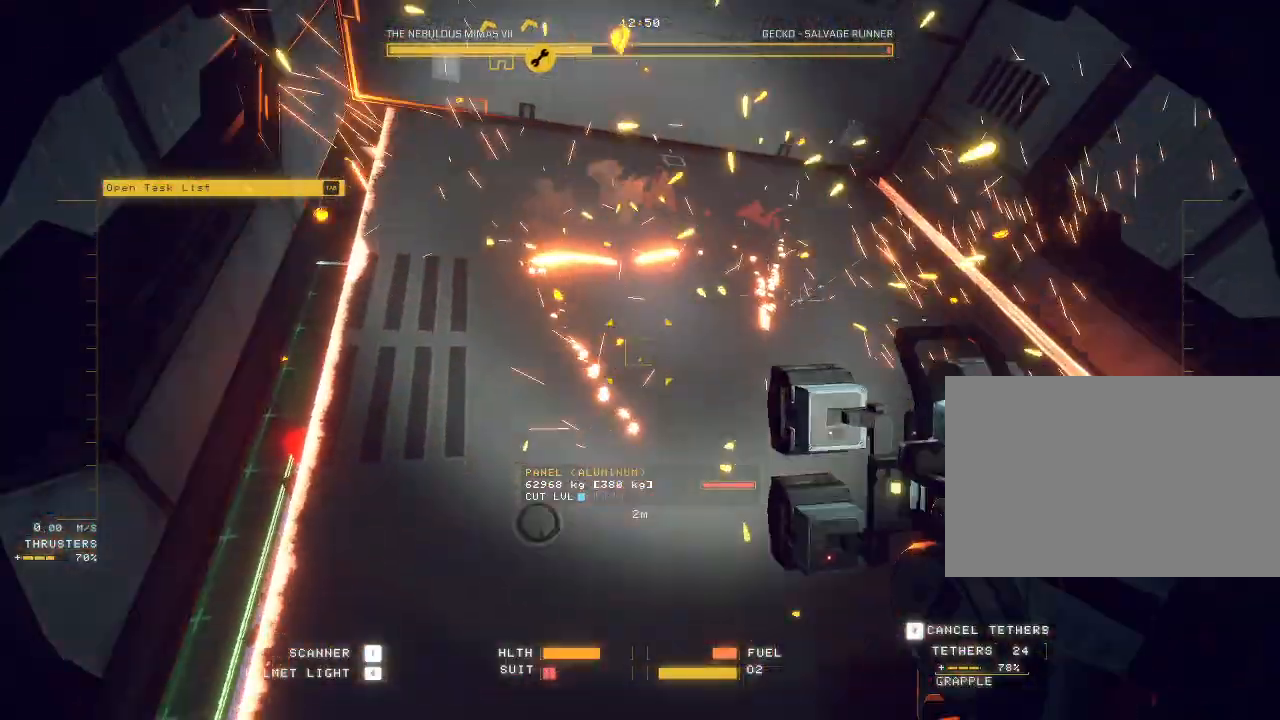
{"keys": ["ctrl"], "mouse": [], "events": [[267, "f", "down"], [333, "f", "up"], [400, "f", "down"], [467, "f", "up"]]}
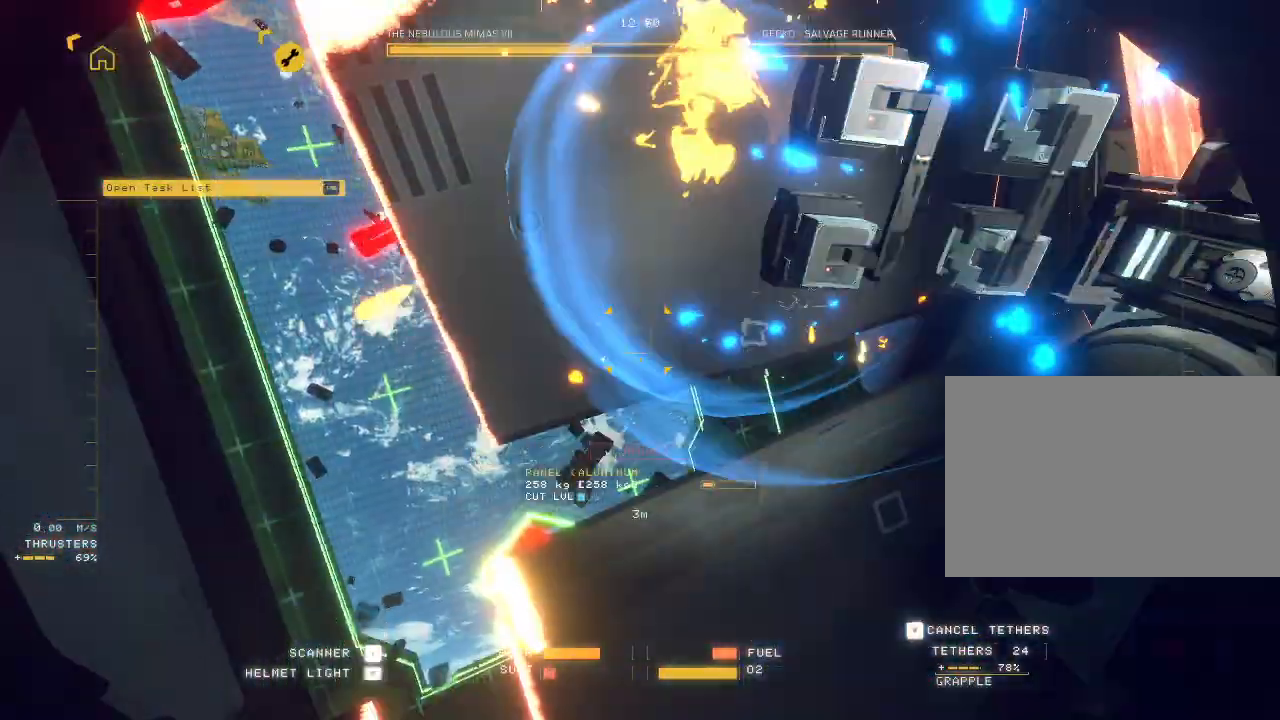
{"keys": ["a", "w"], "mouse": [], "events": [[33, "f", "down"], [100, "f", "up"], [167, "f", "down"], [217, "f", "up"], [300, "f", "down"], [350, "f", "up"], [400, "f", "down"], [483, "ctrl", "up"], [483, "w", "down"], [500, "a", "down"], [500, "f", "up"]]}
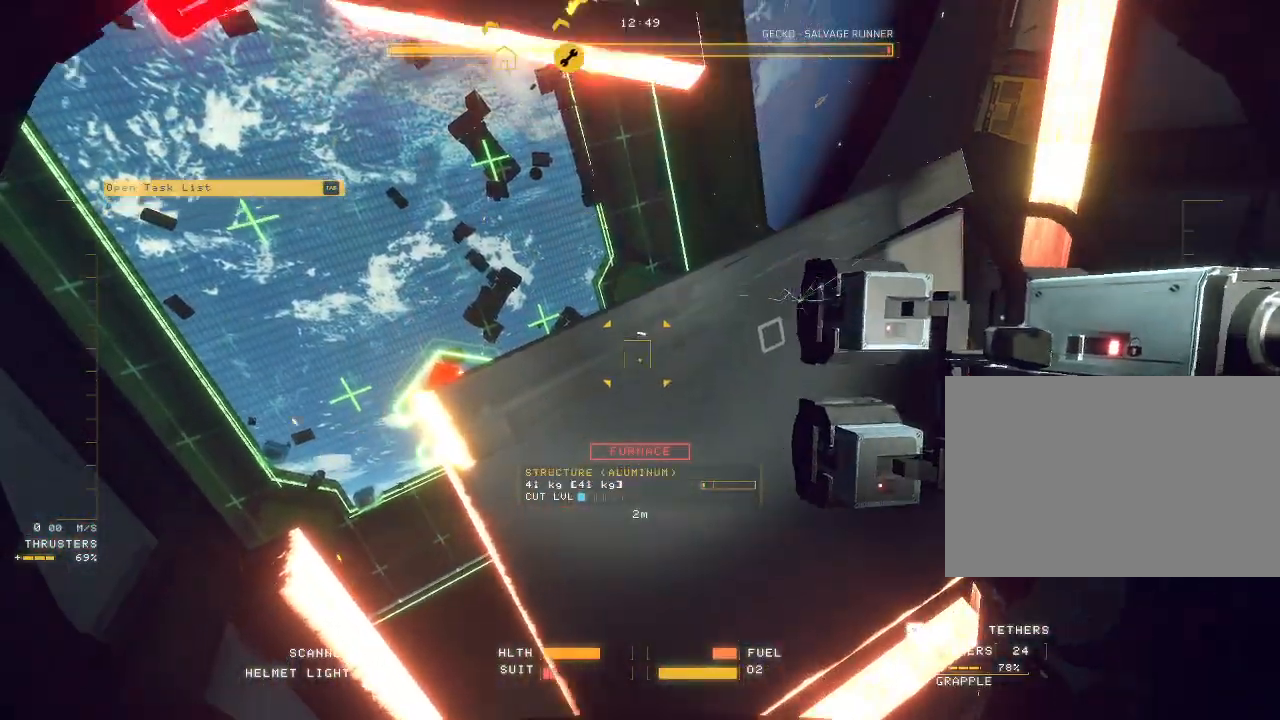
{"keys": ["a", "e", "space"], "mouse": [], "events": [[67, "e", "down"], [200, "space", "down"], [283, "w", "up"]]}
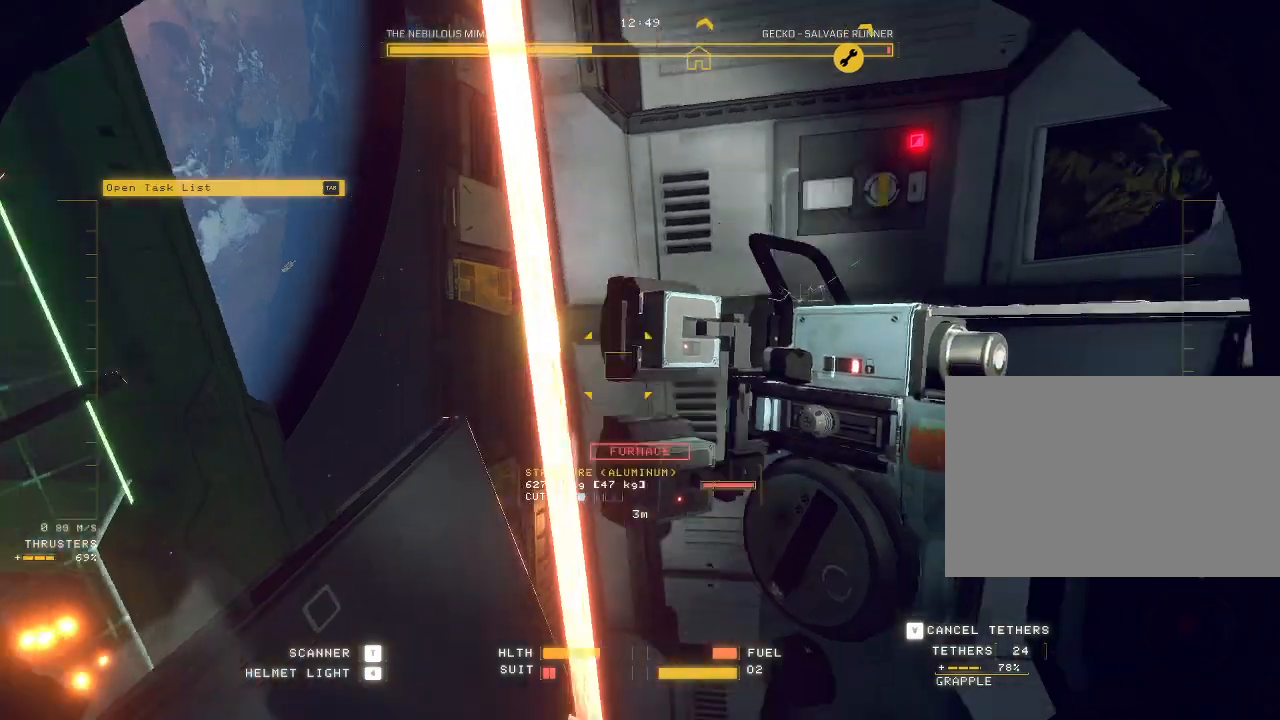
{"keys": ["a", "e"], "mouse": [], "events": [[117, "space", "up"]]}
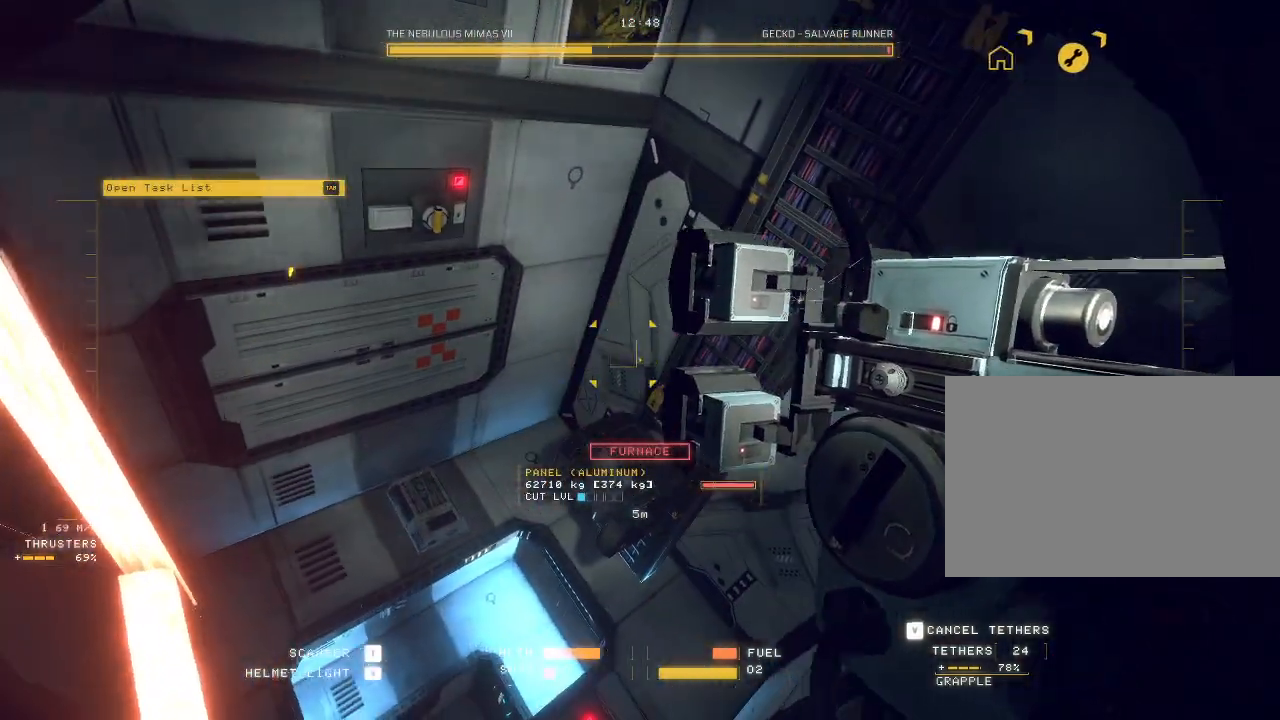
{"keys": ["ctrl"], "mouse": [], "events": [[67, "a", "up"], [233, "ctrl", "down"], [383, "e", "up"]]}
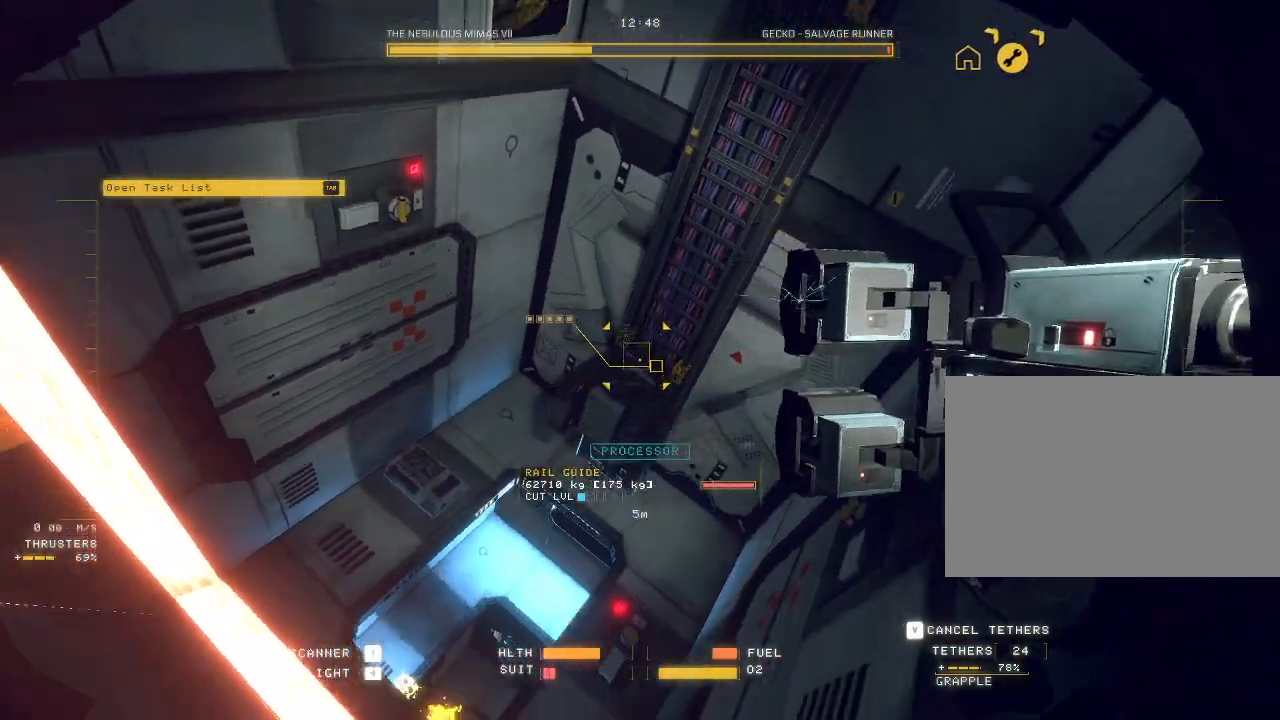
{"keys": ["e", "space", "w"], "mouse": [], "events": [[67, "mouse_left", "down"], [183, "mouse_left", "up"], [350, "e", "down"], [350, "w", "down"], [383, "ctrl", "up"], [400, "space", "down"]]}
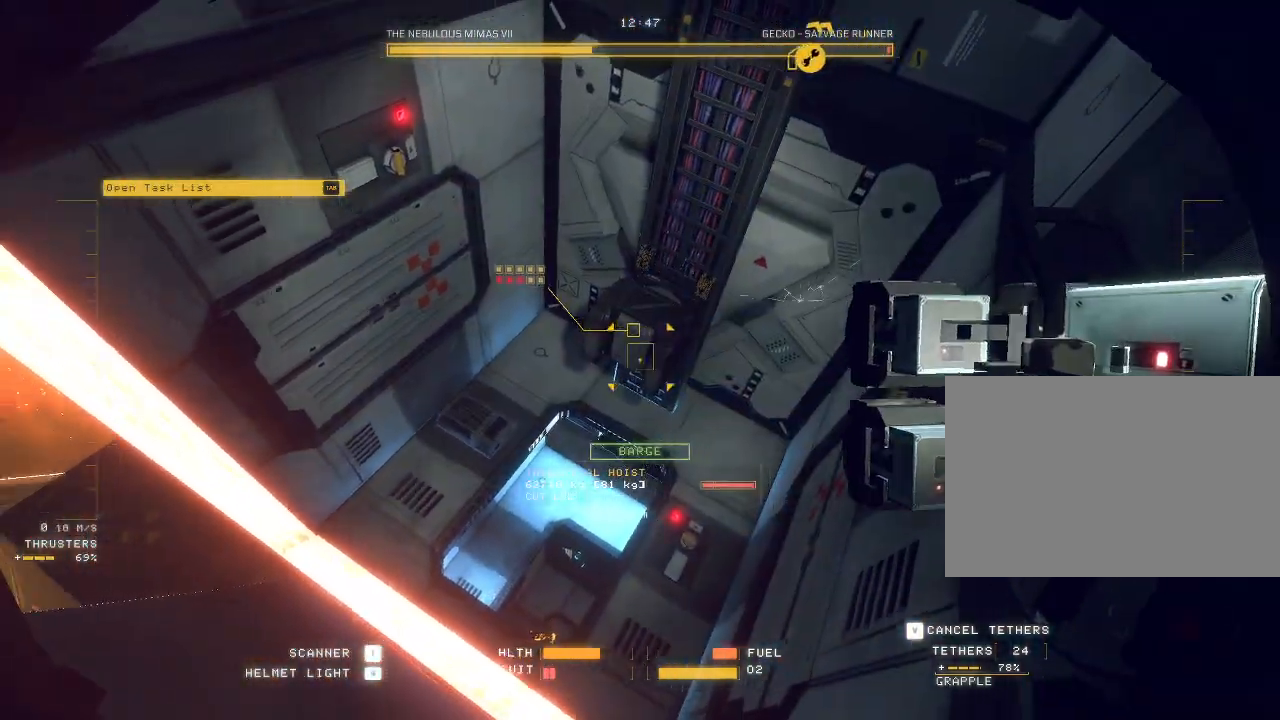
{"keys": ["e", "w"], "mouse": [], "events": [[217, "space", "up"]]}
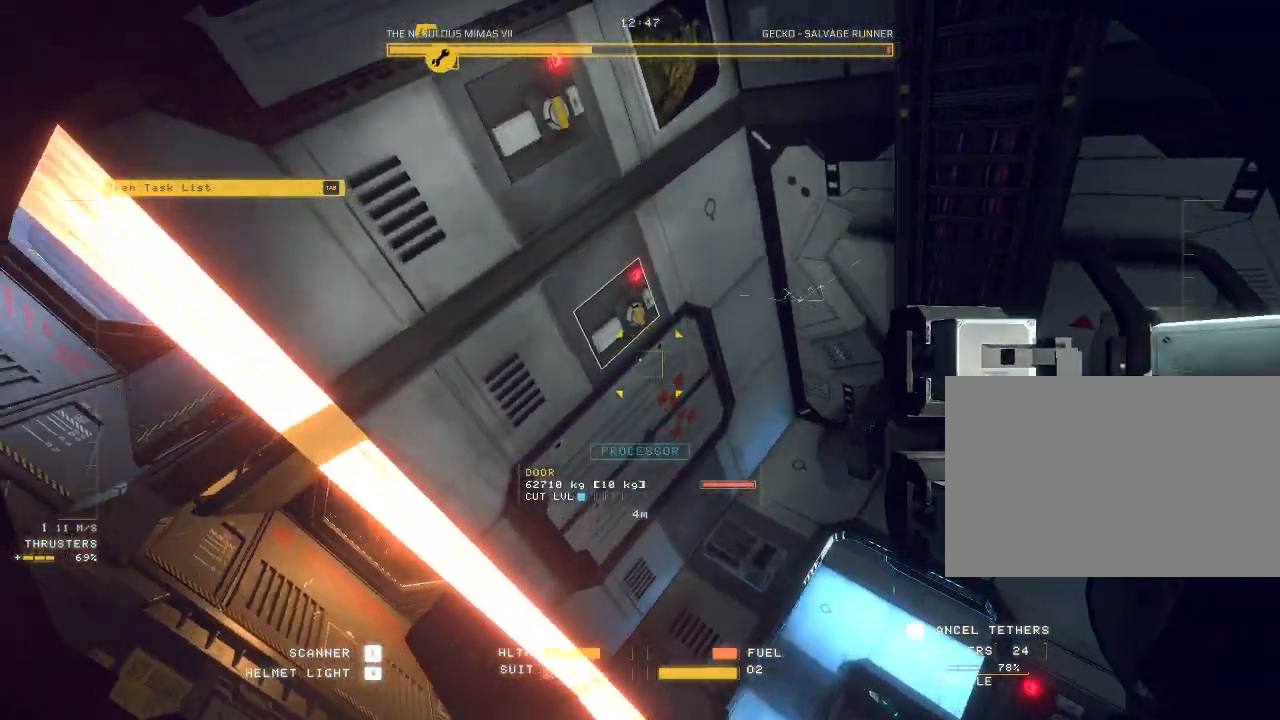
{"keys": ["ctrl"], "mouse": ["left", "right"], "events": [[117, "w", "up"], [150, "e", "up"], [200, "ctrl", "down"], [217, "mouse_left", "down"], [400, "mouse_right", "down"]]}
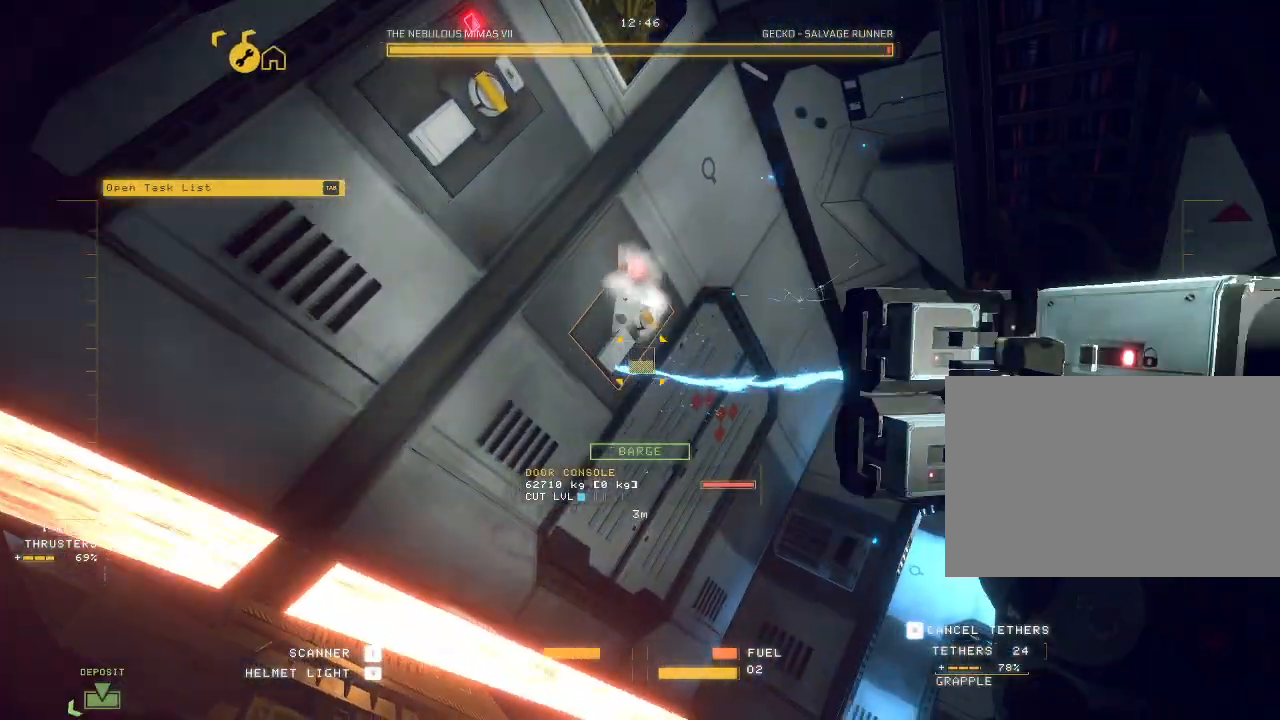
{"keys": ["ctrl"], "mouse": ["left"], "events": [[17, "mouse_right", "up"], [50, "mouse_right", "down"], [150, "mouse_right", "up"], [183, "mouse_right", "down"], [300, "mouse_right", "up"]]}
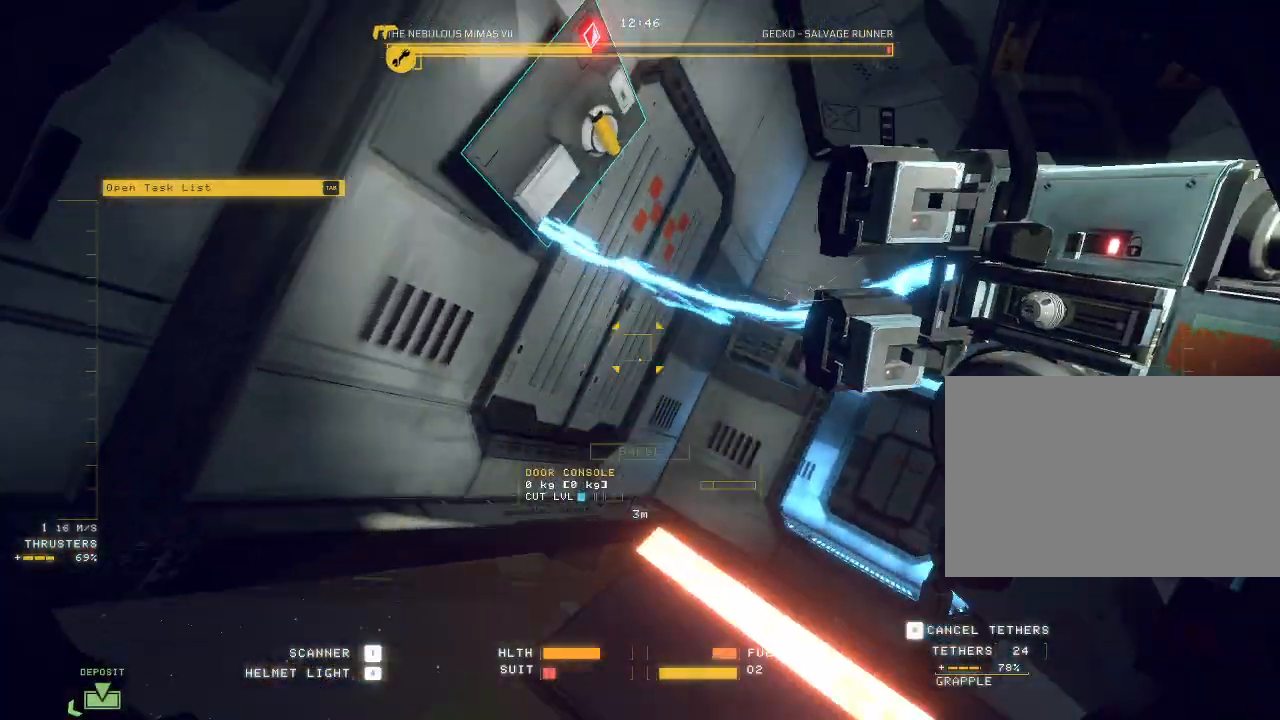
{"keys": ["ctrl"], "mouse": ["left"], "events": []}
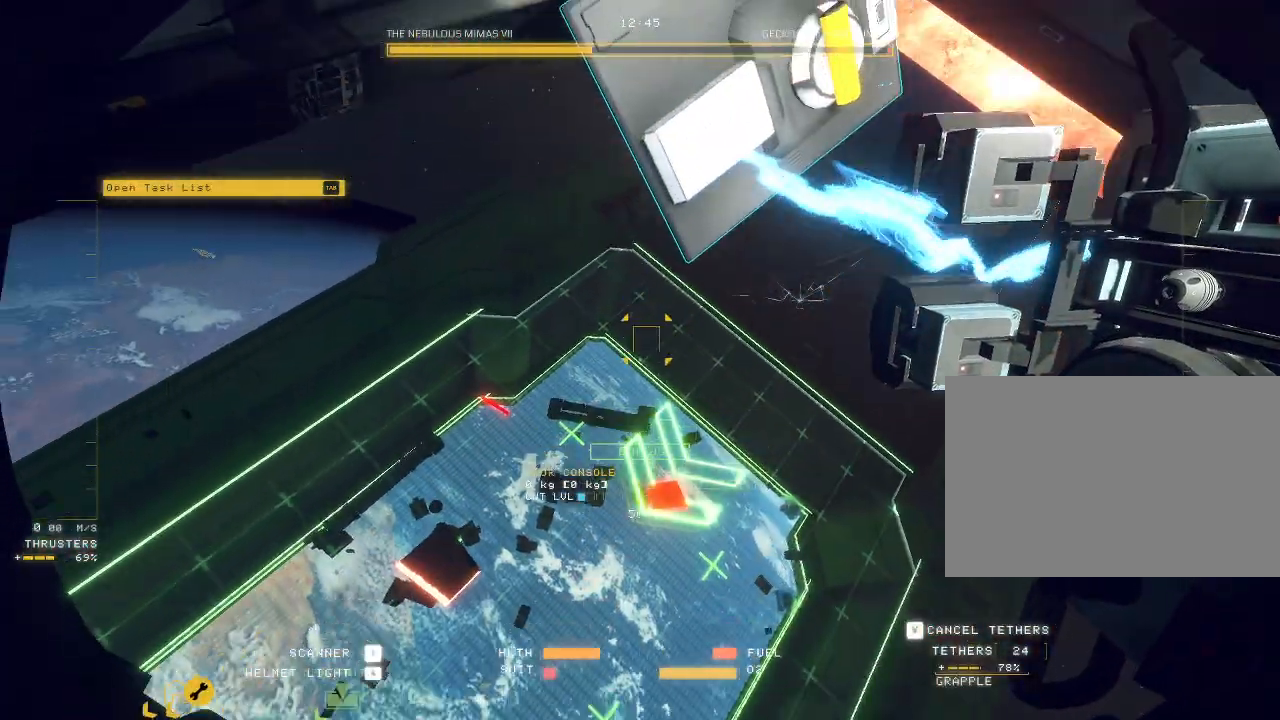
{"keys": ["ctrl", "e"], "mouse": [], "events": [[100, "f", "down"], [217, "f", "up"], [267, "mouse_left", "up"], [383, "e", "down"]]}
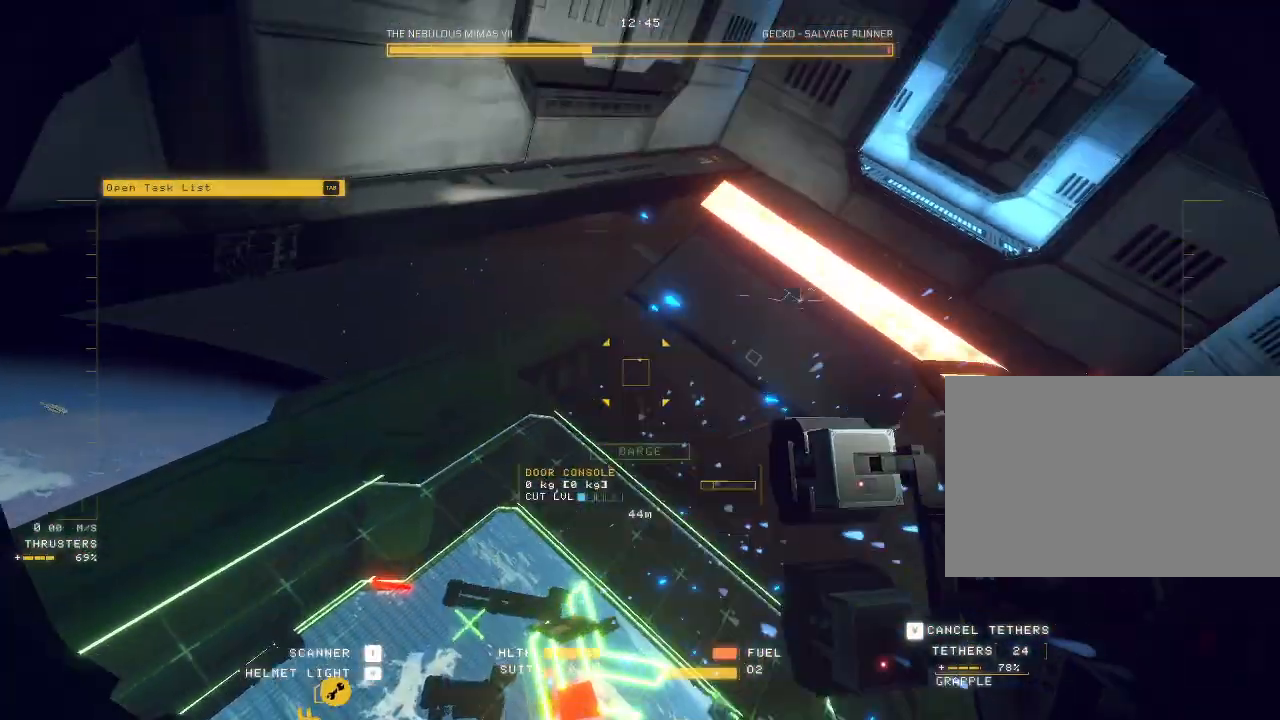
{"keys": ["ctrl"], "mouse": [], "events": [[433, "e", "up"]]}
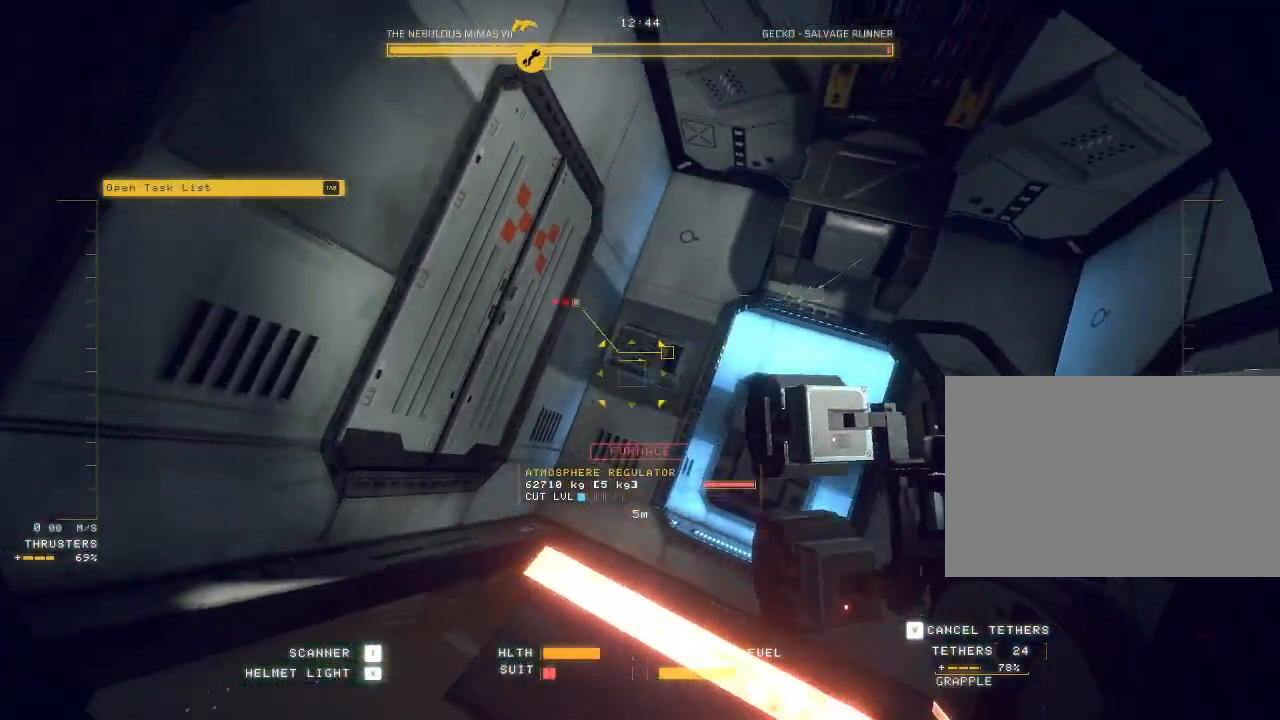
{"keys": ["d"], "mouse": ["left", "right"], "events": [[17, "mouse_left", "down"], [50, "d", "down"], [83, "ctrl", "up"], [150, "mouse_right", "down"], [233, "mouse_right", "up"], [317, "mouse_right", "down"], [400, "mouse_right", "up"], [483, "mouse_right", "down"]]}
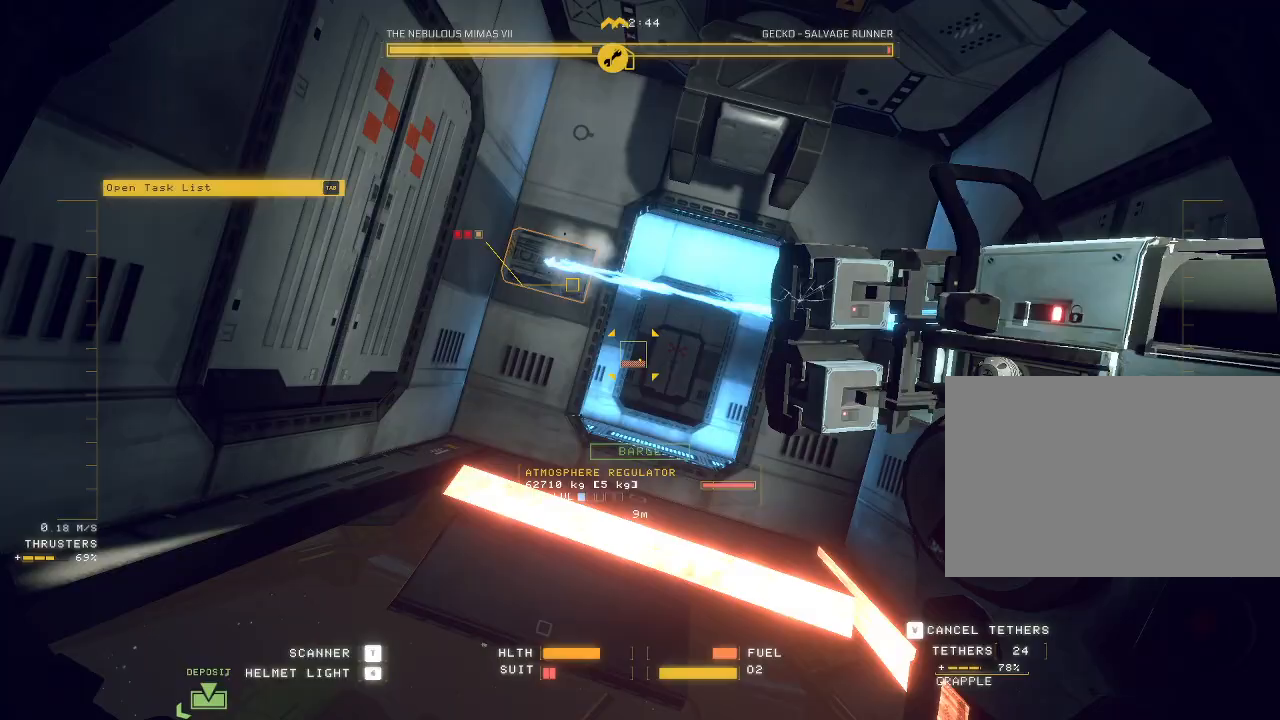
{"keys": ["ctrl"], "mouse": ["left"], "events": [[50, "mouse_right", "up"], [250, "d", "up"], [283, "ctrl", "down"]]}
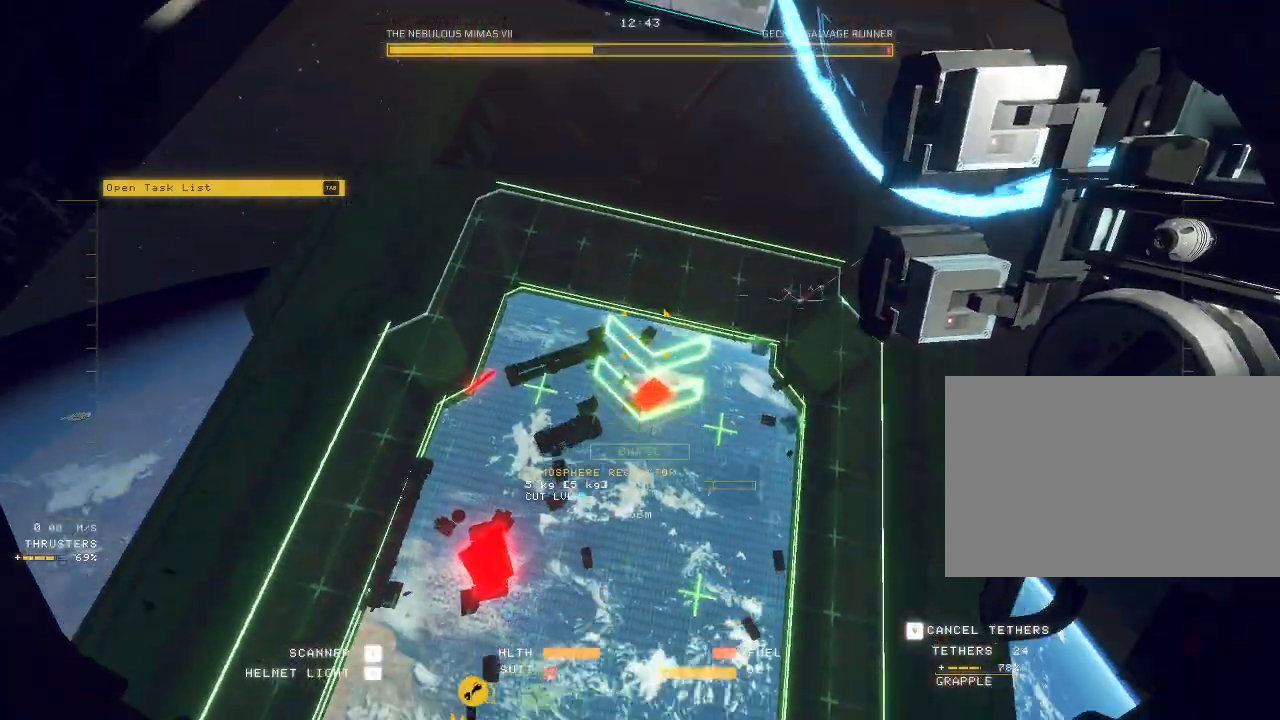
{"keys": ["ctrl", "e", "w"], "mouse": [], "events": [[83, "f", "down"], [167, "f", "up"], [233, "ctrl", "up"], [233, "mouse_left", "up"], [317, "w", "down"], [350, "e", "down"], [500, "ctrl", "down"]]}
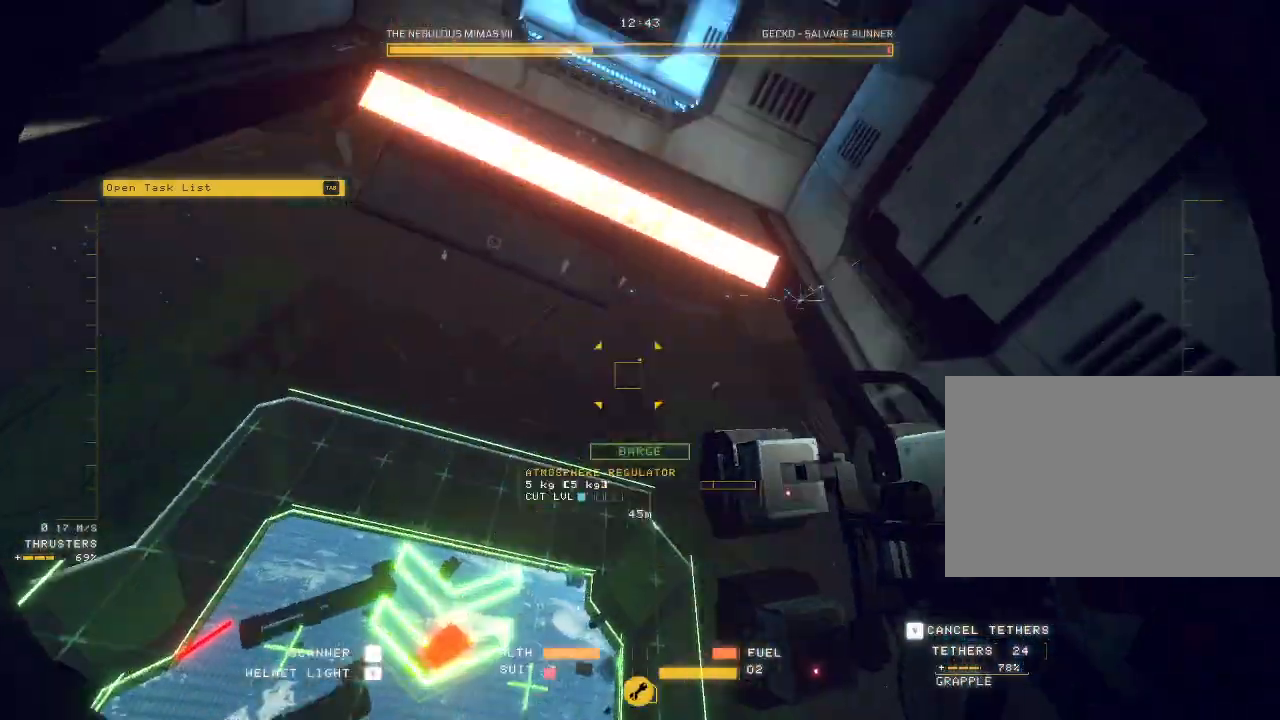
{"keys": ["ctrl", "e"], "mouse": ["left"], "events": [[50, "w", "up"], [383, "mouse_left", "down"]]}
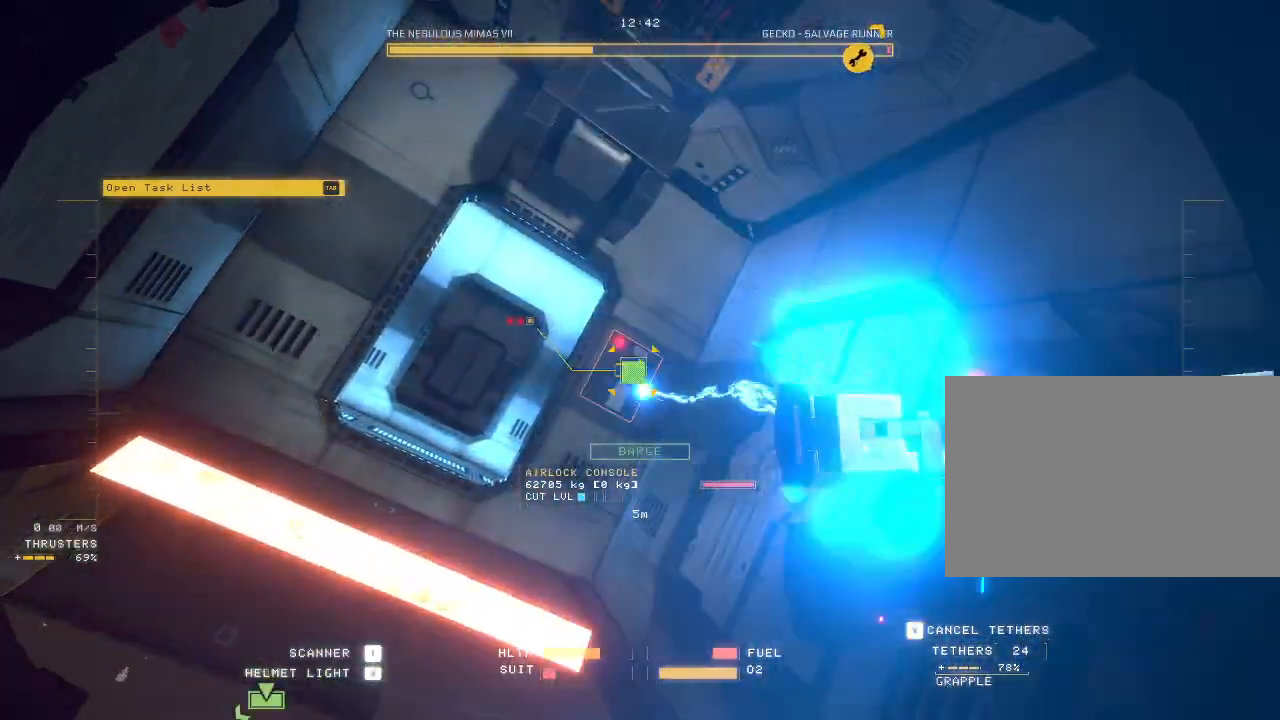
{"keys": ["d", "q"], "mouse": ["left", "right"], "events": [[67, "e", "up"], [133, "ctrl", "up"], [133, "mouse_right", "down"], [167, "d", "down"], [233, "mouse_right", "up"], [300, "mouse_right", "down"], [383, "mouse_right", "up"], [417, "q", "down"], [433, "mouse_right", "down"]]}
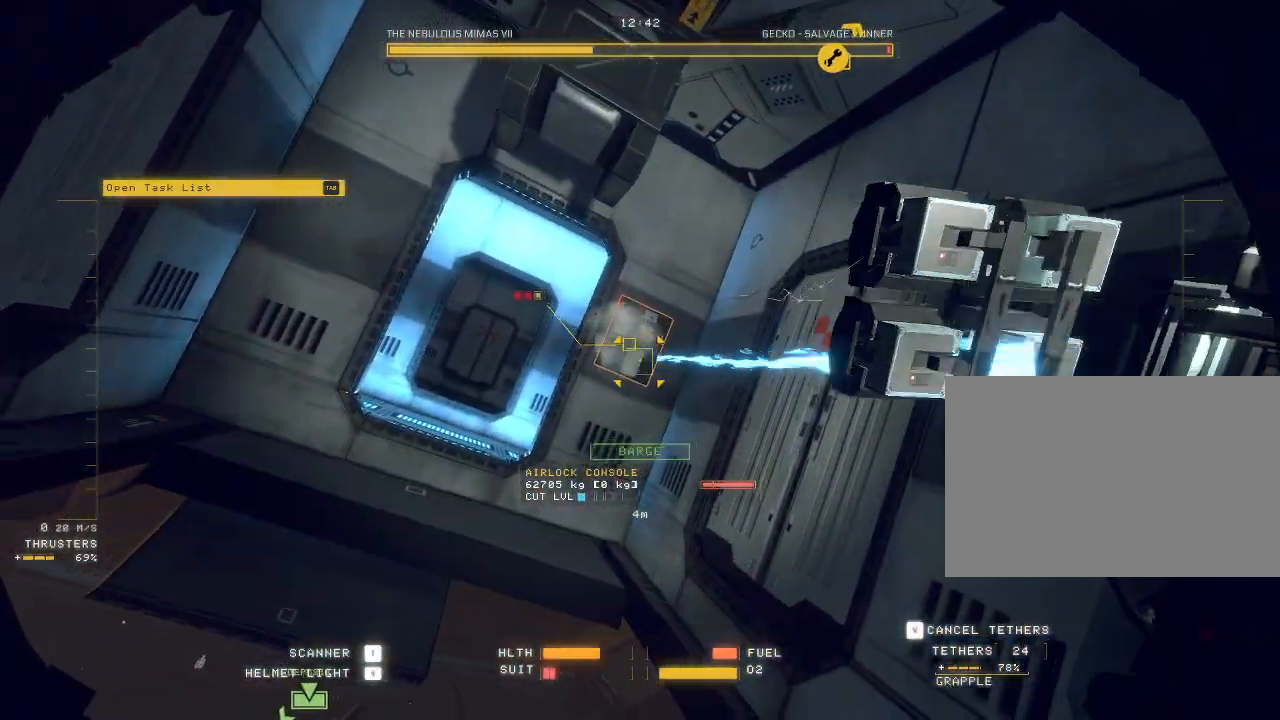
{"keys": ["ctrl"], "mouse": ["left"], "events": [[17, "mouse_right", "up"], [100, "q", "up"], [233, "d", "up"], [250, "ctrl", "down"]]}
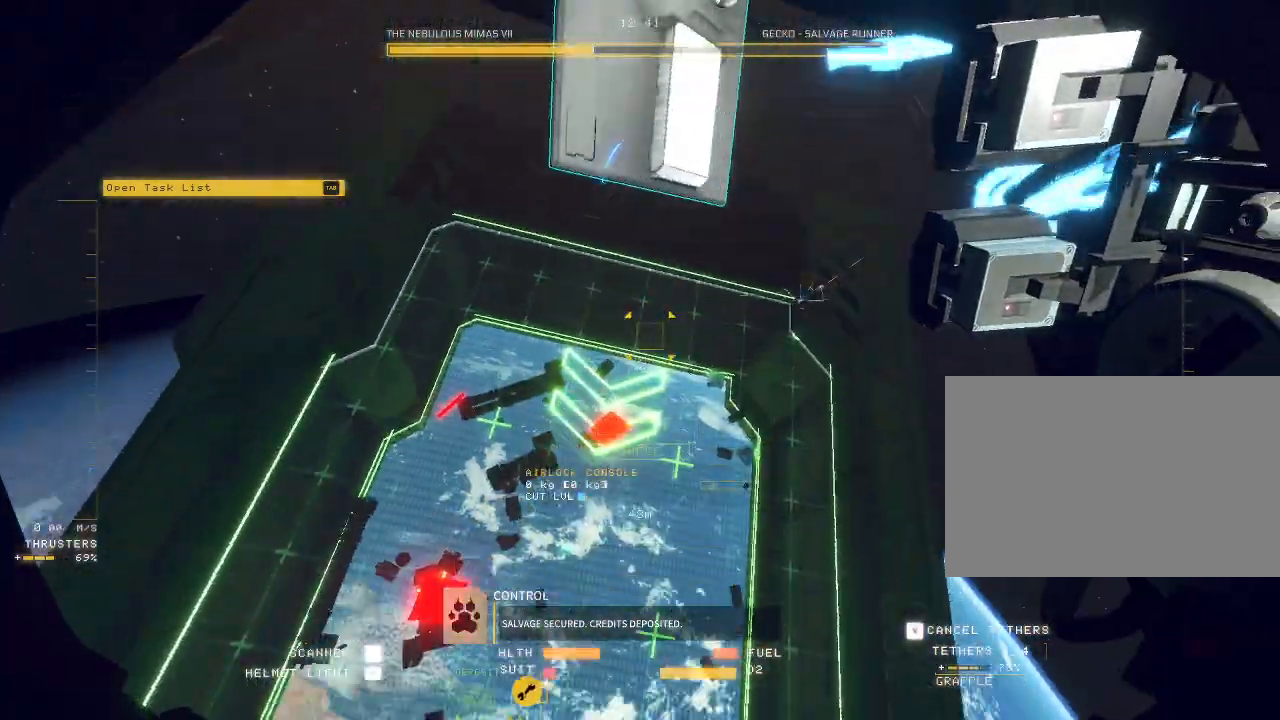
{"keys": ["a", "e", "space", "w"], "mouse": [], "events": [[67, "f", "down"], [150, "ctrl", "up"], [150, "f", "up"], [183, "mouse_left", "up"], [217, "w", "down"], [250, "e", "down"], [283, "a", "down"], [400, "space", "down"]]}
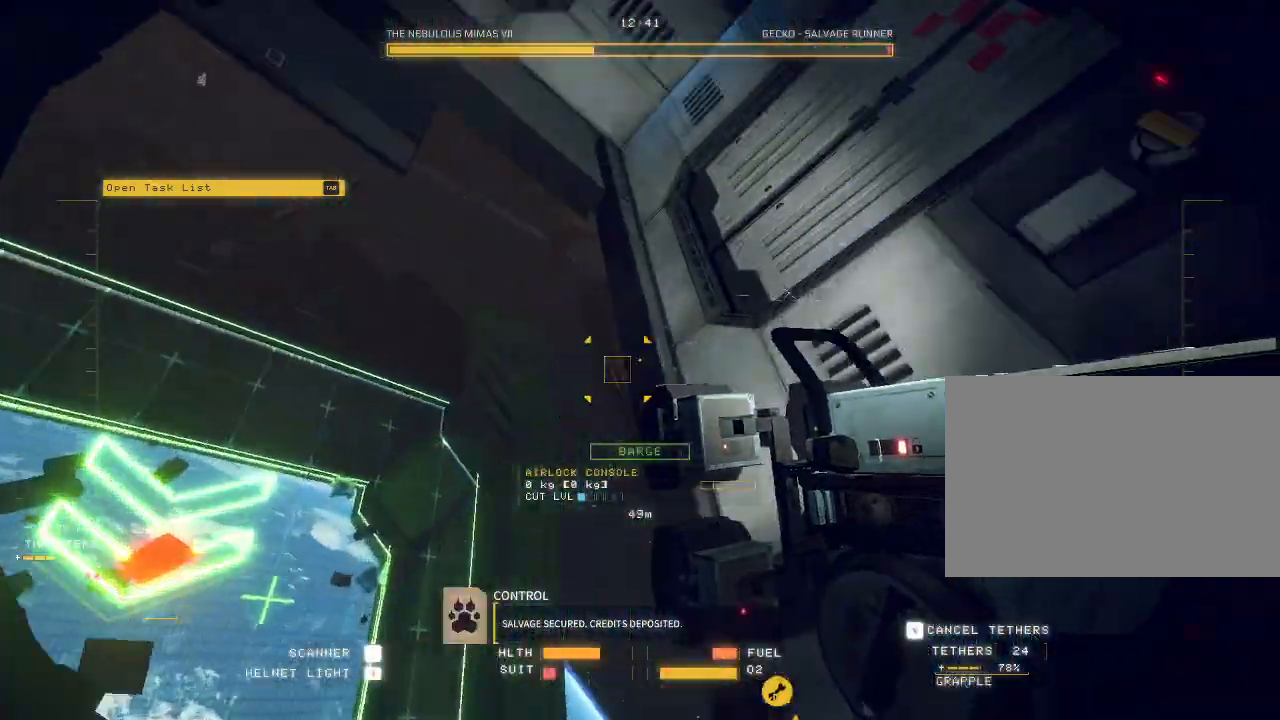
{"keys": ["ctrl", "e", "w"], "mouse": ["mb5"], "events": [[67, "a", "up"], [150, "ctrl", "down"], [167, "w", "up"], [300, "w", "down"], [383, "mouse_mb5", "down"], [383, "space", "up"]]}
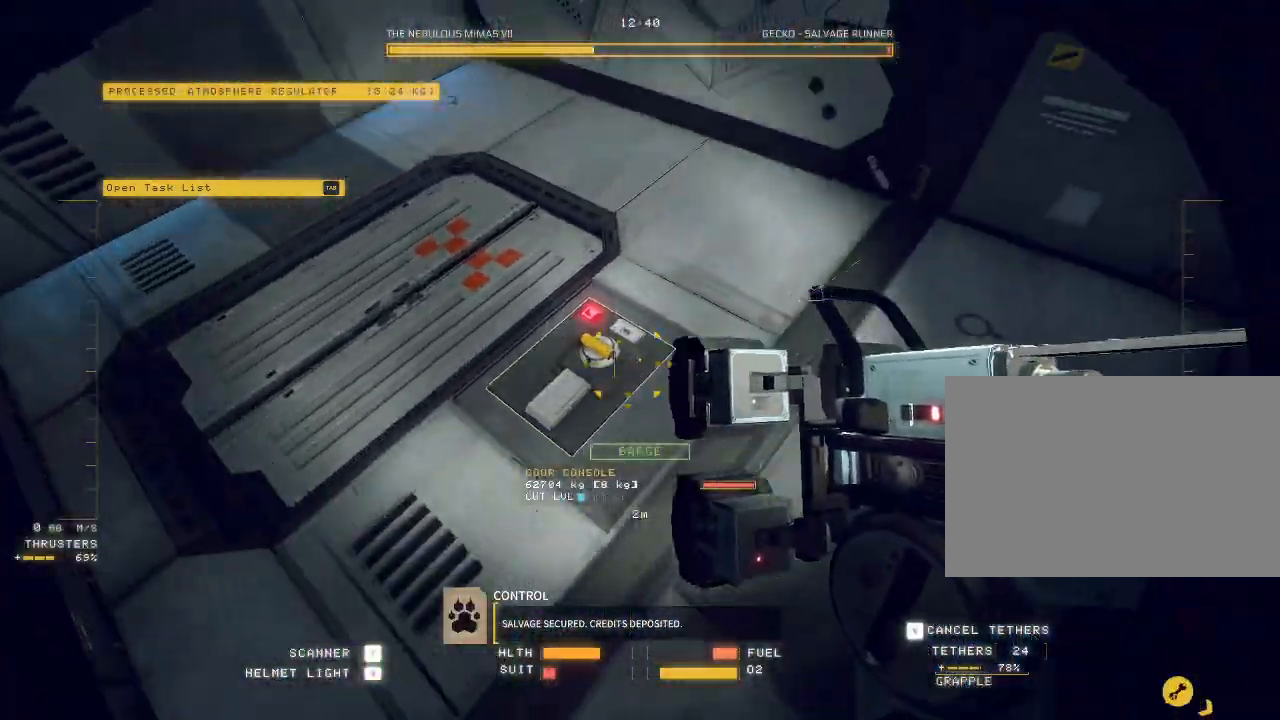
{"keys": ["ctrl", "e"], "mouse": ["left", "mb5"], "events": [[50, "mouse_left", "down"], [217, "w", "up"], [400, "mouse_right", "down"], [500, "mouse_right", "up"]]}
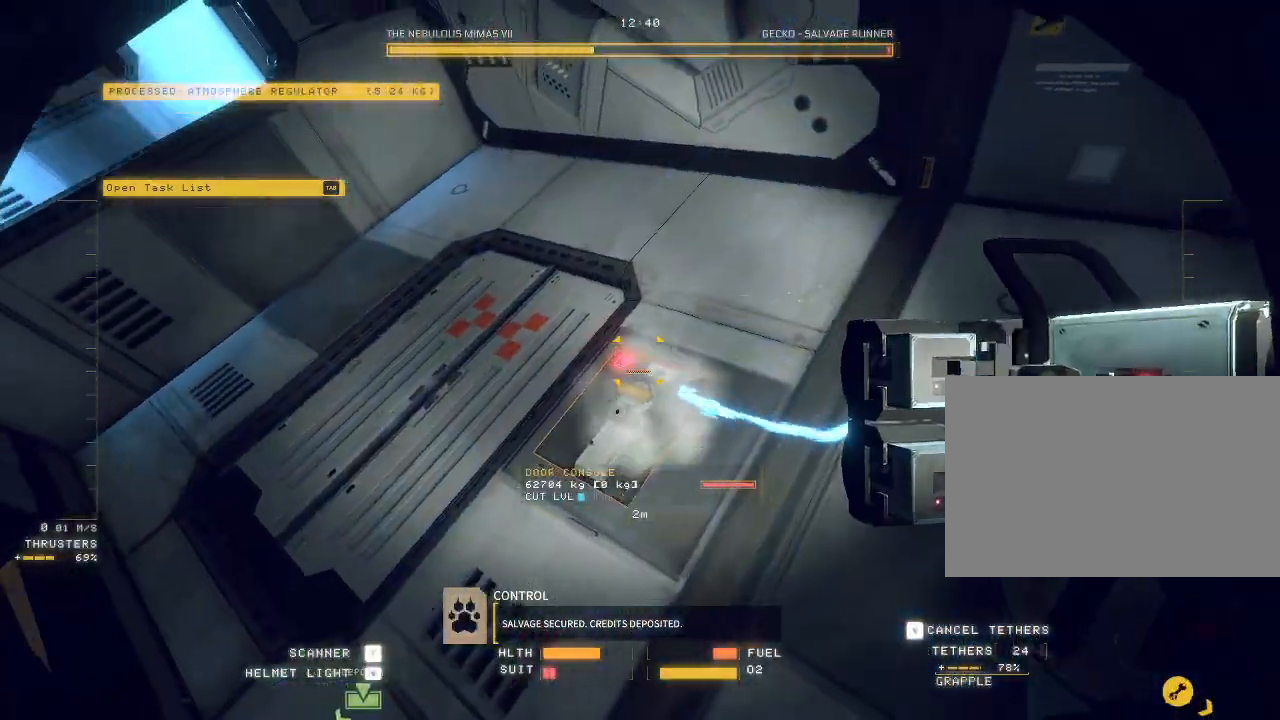
{"keys": ["ctrl"], "mouse": ["left", "mb5"], "events": [[67, "mouse_right", "down"], [167, "mouse_right", "up"], [200, "e", "up"]]}